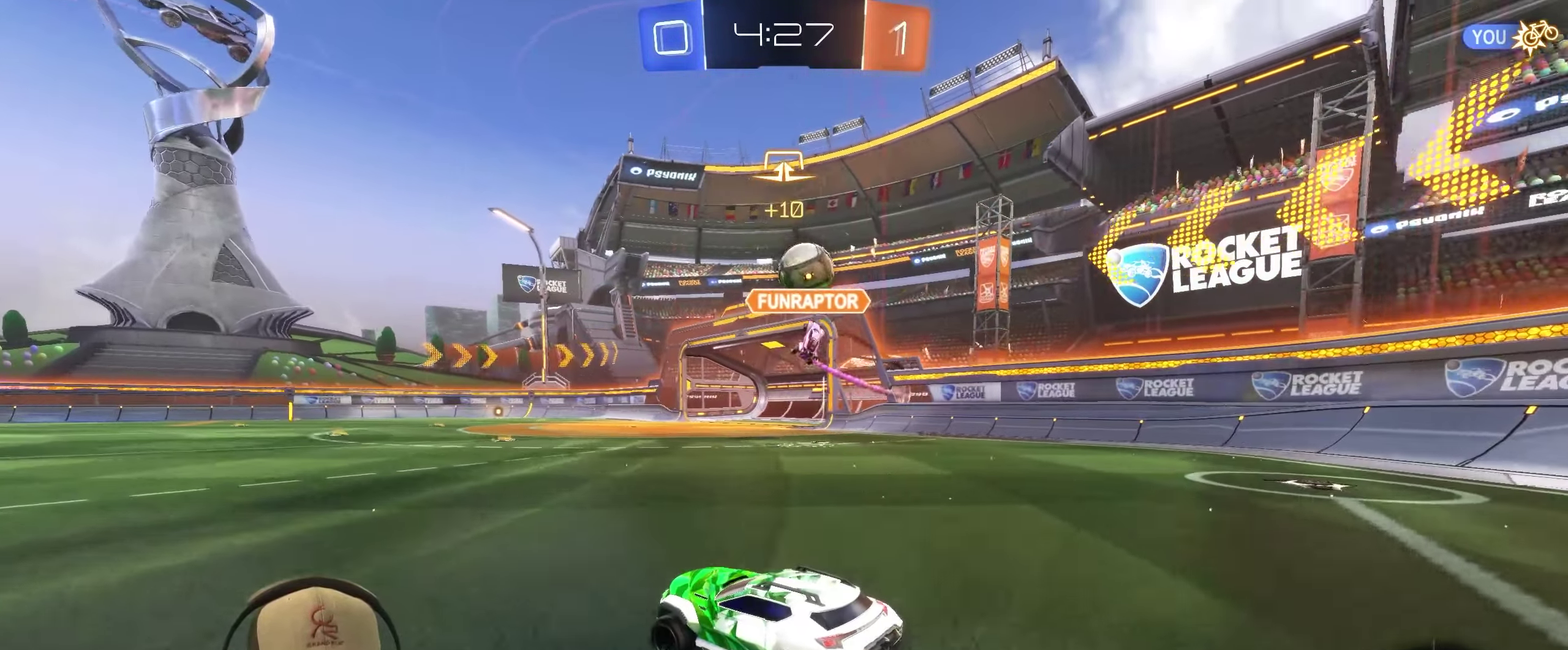
Gameplay with a controller (PlayStation layout); each line is a JSON object with the inputs held at the frame after it. "events" lists button and stick changes between this image and that frame as [ms after this image, input, new state], when the widget could be followed in between. Not read: L3 R3.
{"buttons": ["R2"], "left_stick": "right", "right_stick": "center", "events": [[183, "left_stick", "right"]]}
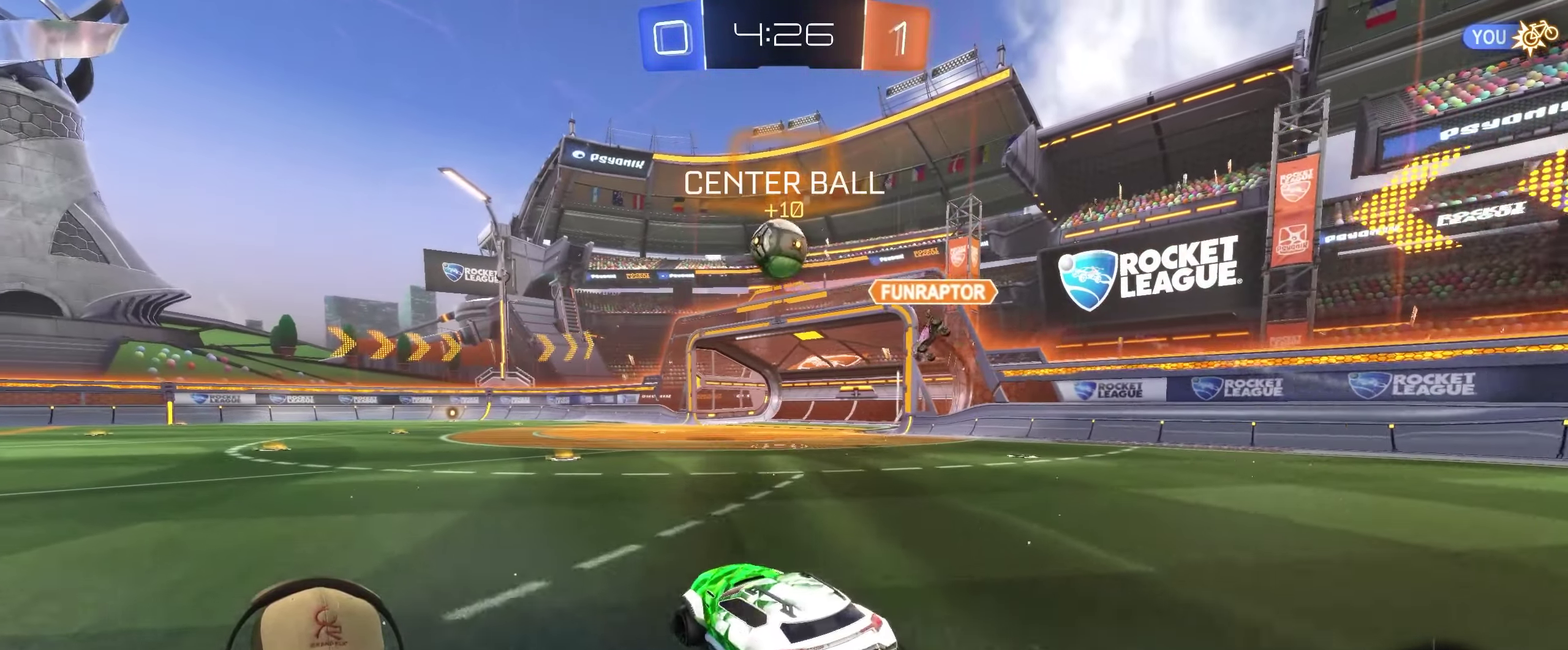
{"buttons": ["R2"], "left_stick": "right", "right_stick": "center", "events": [[50, "left_stick", "center"], [183, "left_stick", "right"], [200, "TRIANGLE", "down"], [267, "left_stick", "center"], [367, "TRIANGLE", "up"], [433, "left_stick", "right"]]}
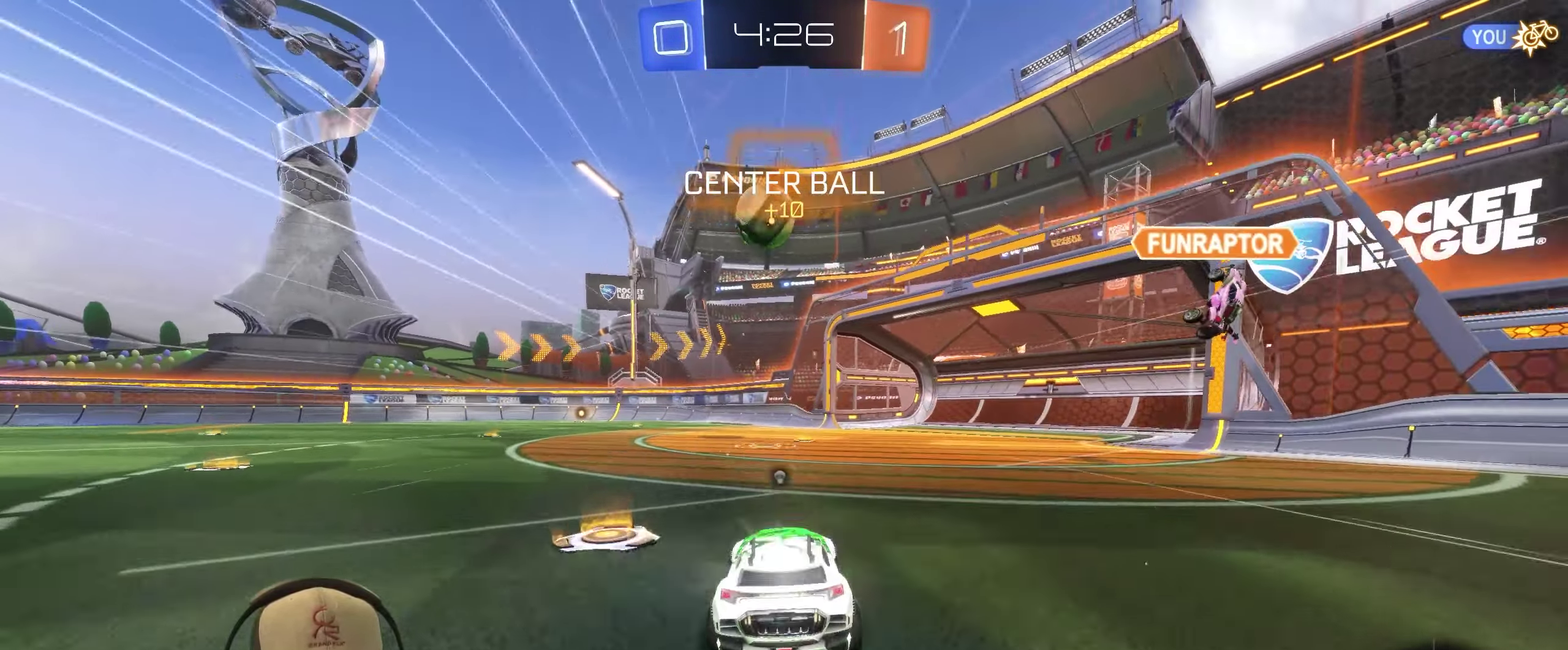
{"buttons": ["R2"], "left_stick": "right", "right_stick": "center", "events": [[100, "left_stick", "center"], [200, "left_stick", "right"]]}
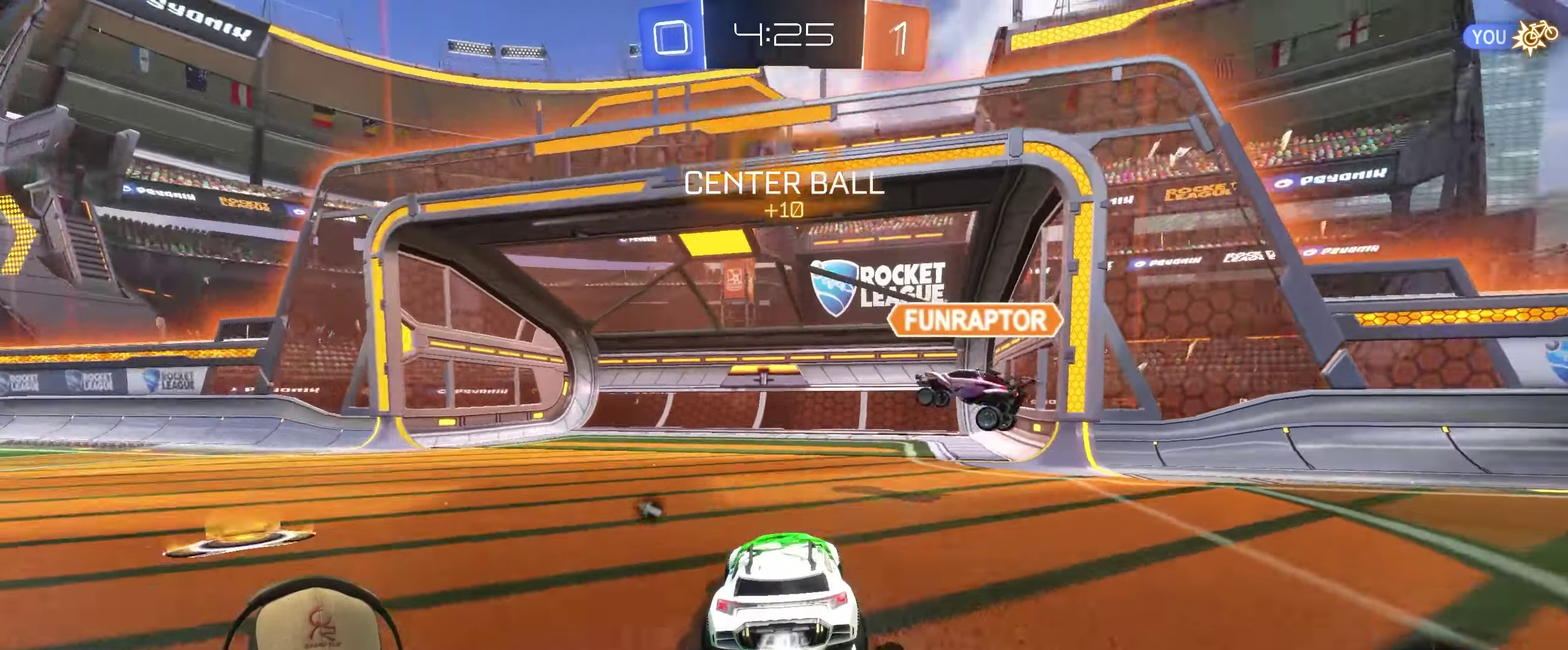
{"buttons": ["R2"], "left_stick": "left", "right_stick": "center", "events": [[200, "left_stick", "left"], [317, "R2", "up"], [500, "R2", "down"]]}
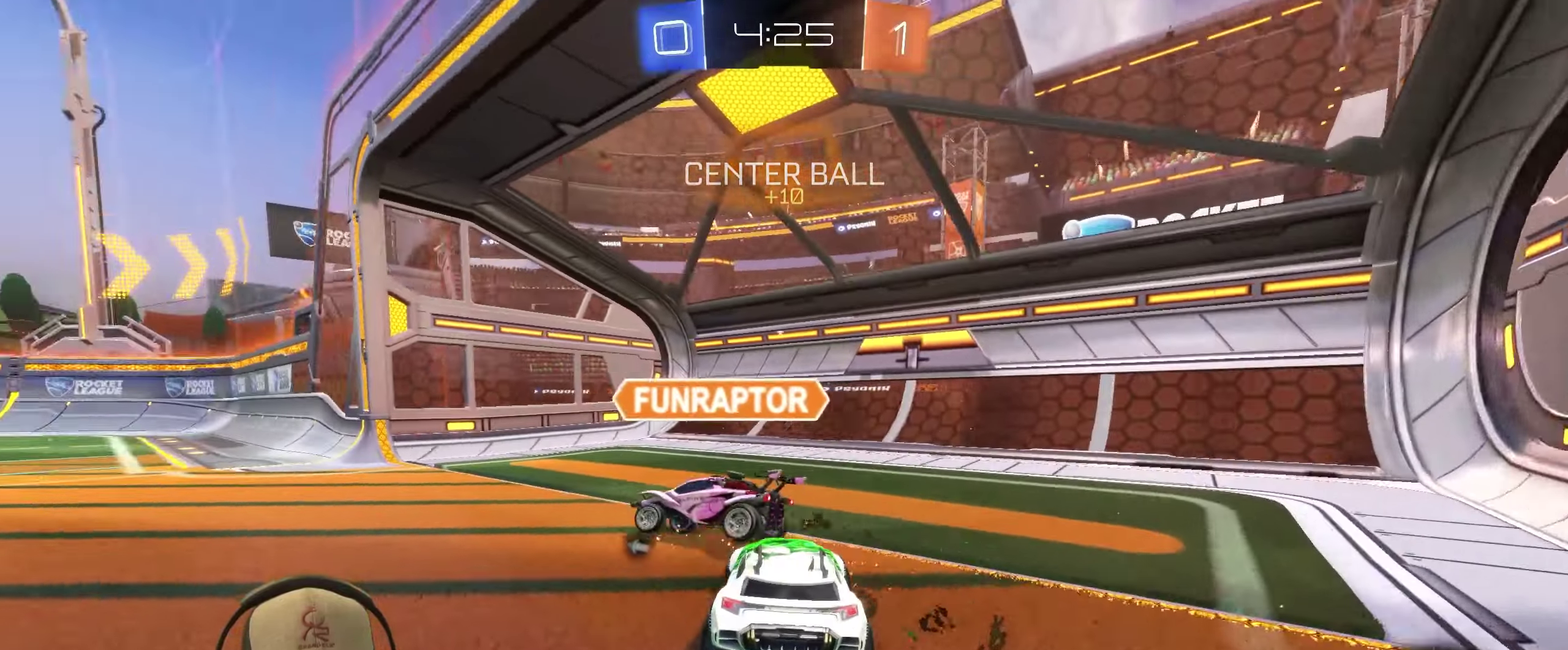
{"buttons": ["R2"], "left_stick": "center", "right_stick": "center", "events": [[467, "left_stick", "center"]]}
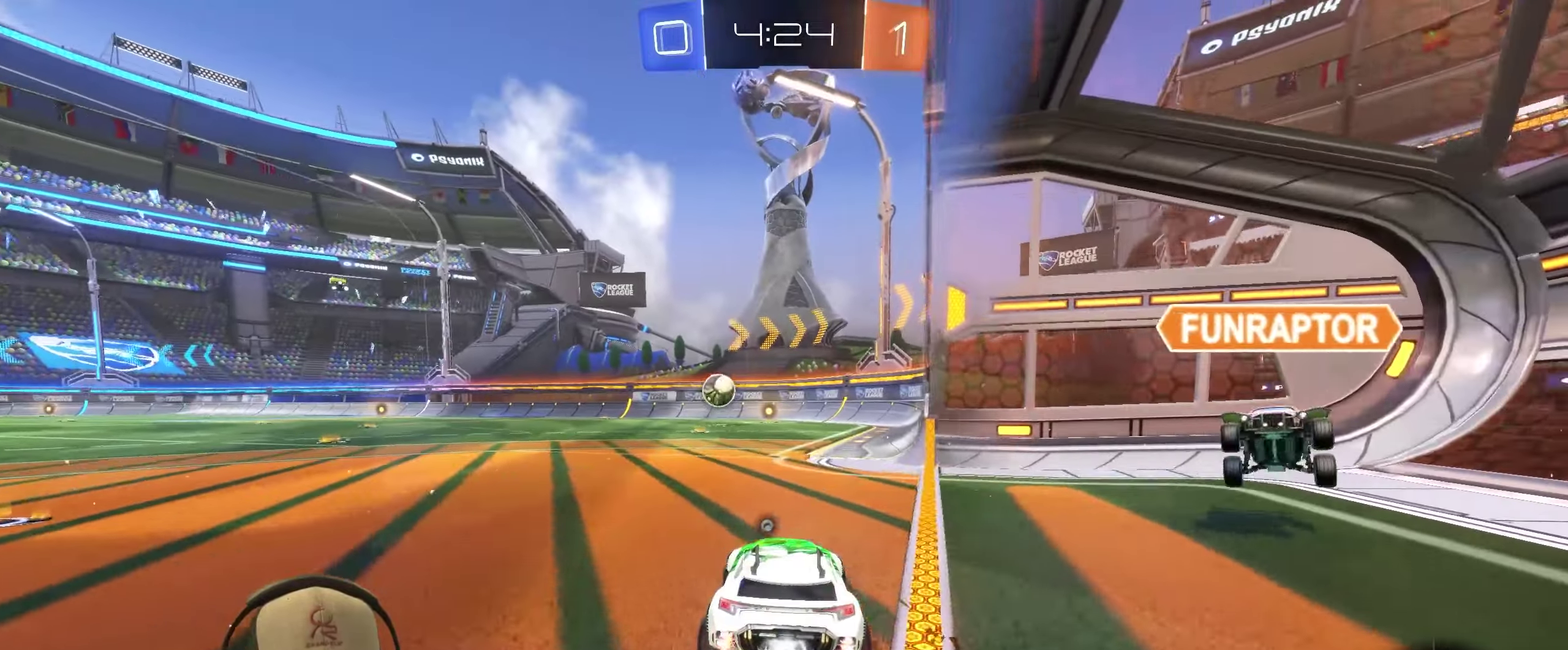
{"buttons": ["TRIANGLE", "R2"], "left_stick": "left", "right_stick": "center", "events": [[134, "left_stick", "left"], [234, "left_stick", "center"], [334, "TRIANGLE", "down"], [434, "left_stick", "left"]]}
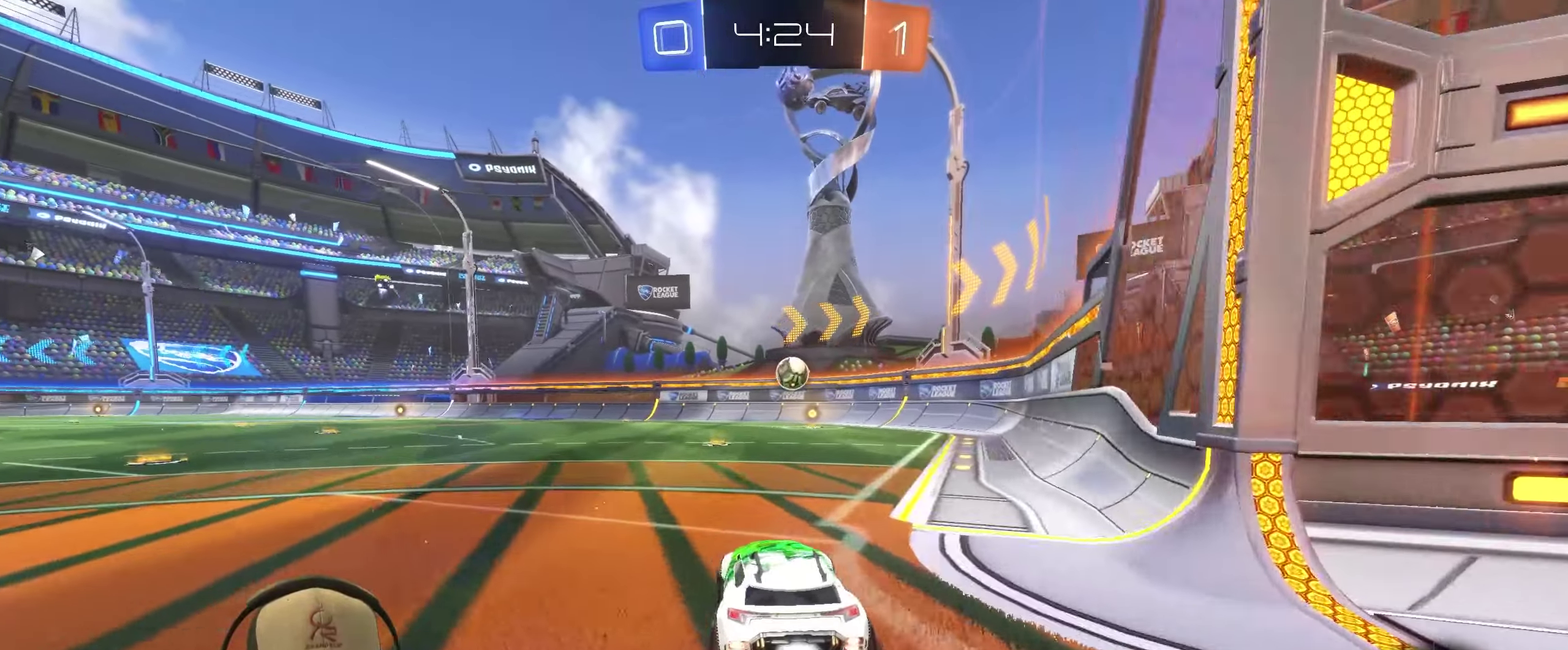
{"buttons": ["R2"], "left_stick": "center", "right_stick": "center", "events": [[17, "TRIANGLE", "up"], [67, "left_stick", "center"], [284, "left_stick", "up-right"], [484, "left_stick", "center"]]}
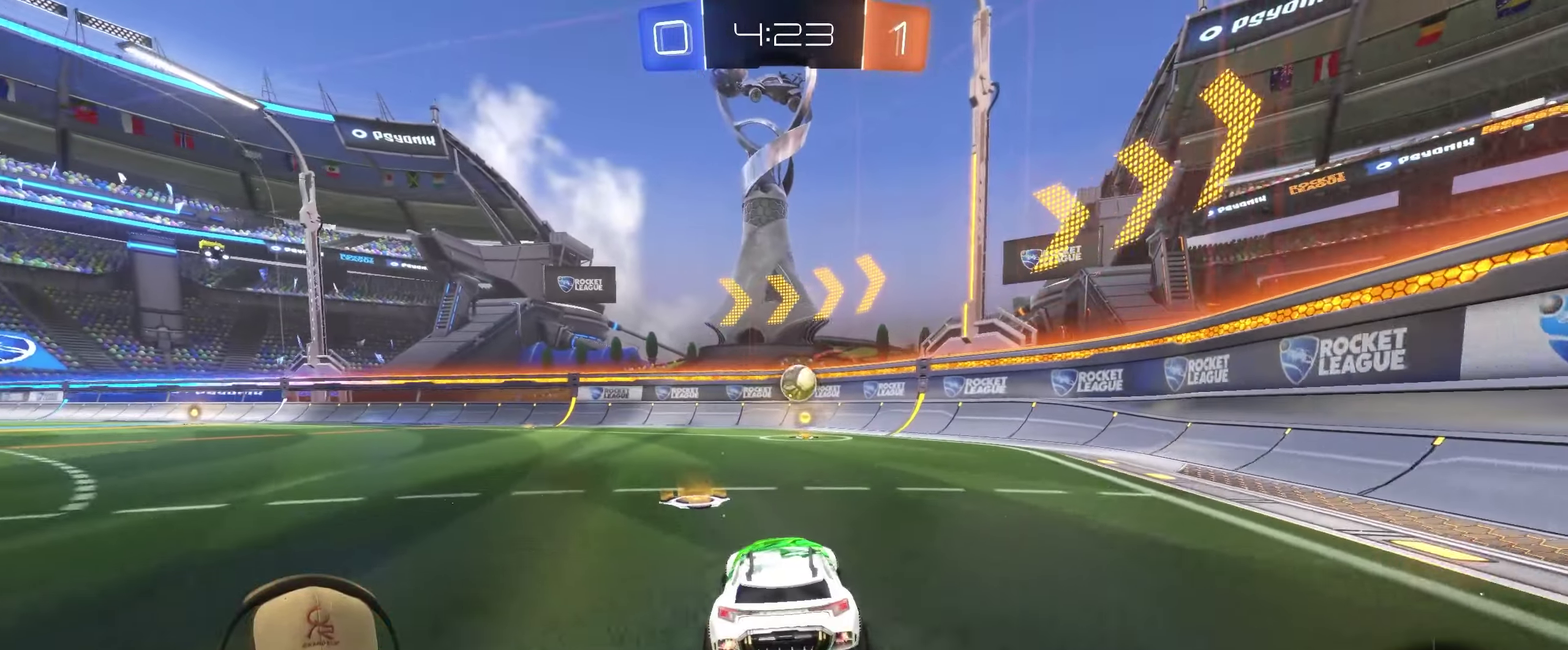
{"buttons": ["R2"], "left_stick": "center", "right_stick": "center", "events": [[84, "left_stick", "right"], [250, "left_stick", "center"], [300, "left_stick", "left"], [484, "left_stick", "center"]]}
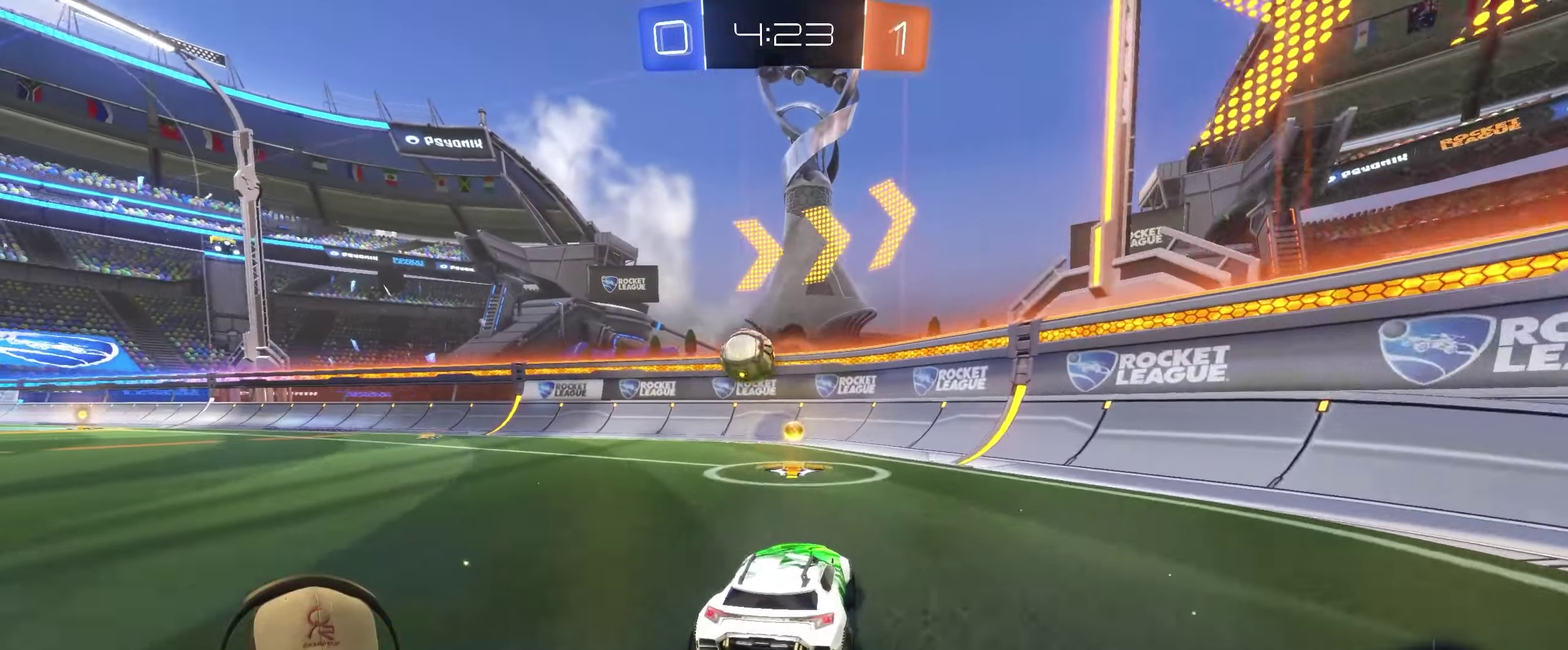
{"buttons": ["R2"], "left_stick": "left", "right_stick": "center", "events": [[50, "left_stick", "left"], [400, "left_stick", "center"], [500, "left_stick", "left"]]}
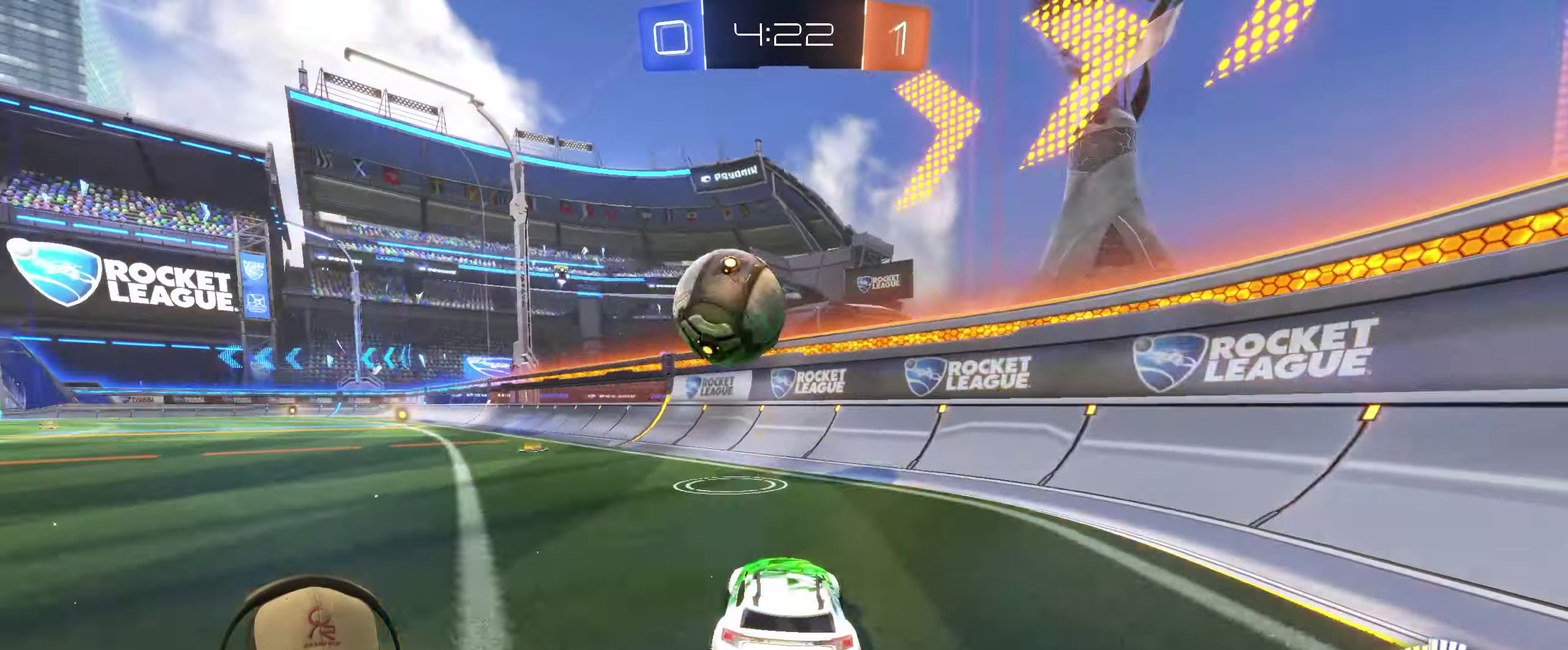
{"buttons": ["R2"], "left_stick": "left", "right_stick": "center", "events": [[84, "R2", "up"], [467, "R2", "down"]]}
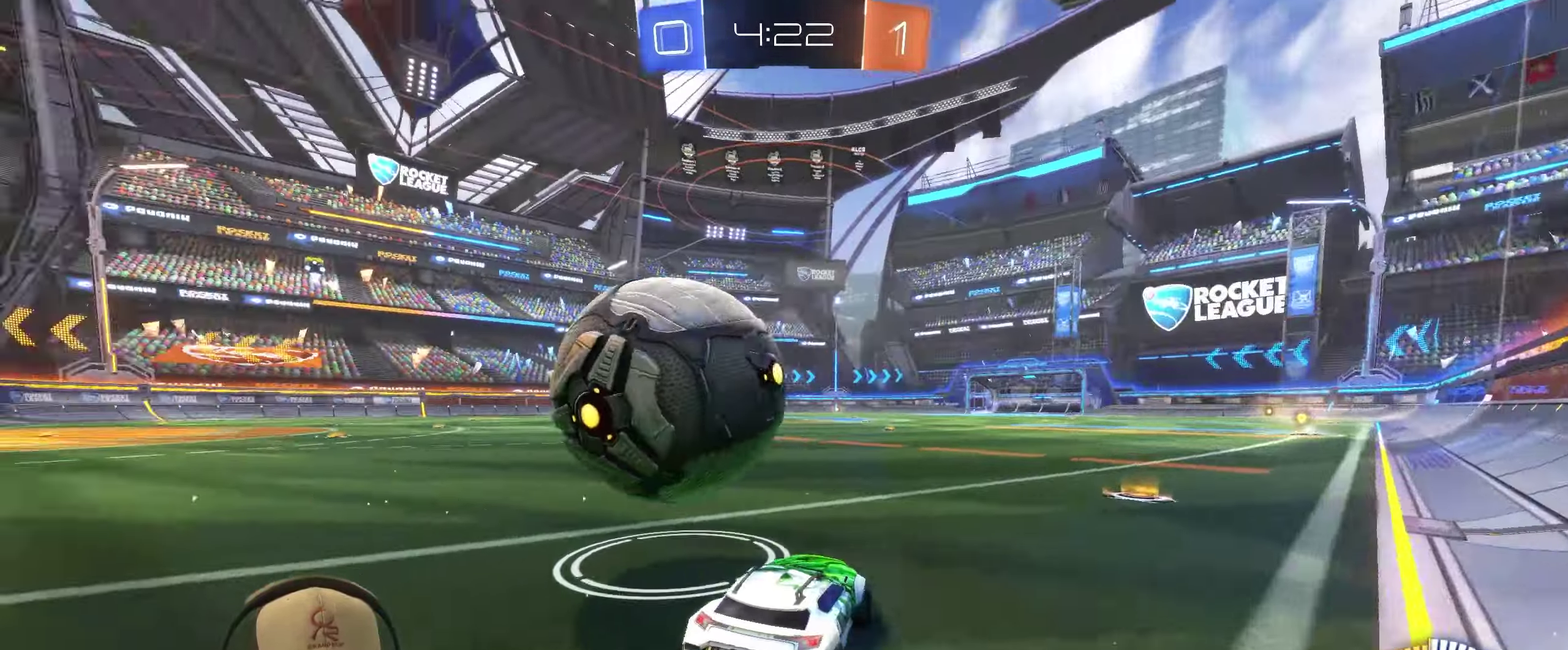
{"buttons": ["R2"], "left_stick": "left", "right_stick": "center", "events": [[234, "left_stick", "up-right"], [284, "left_stick", "right"], [417, "left_stick", "down-left"], [467, "left_stick", "left"]]}
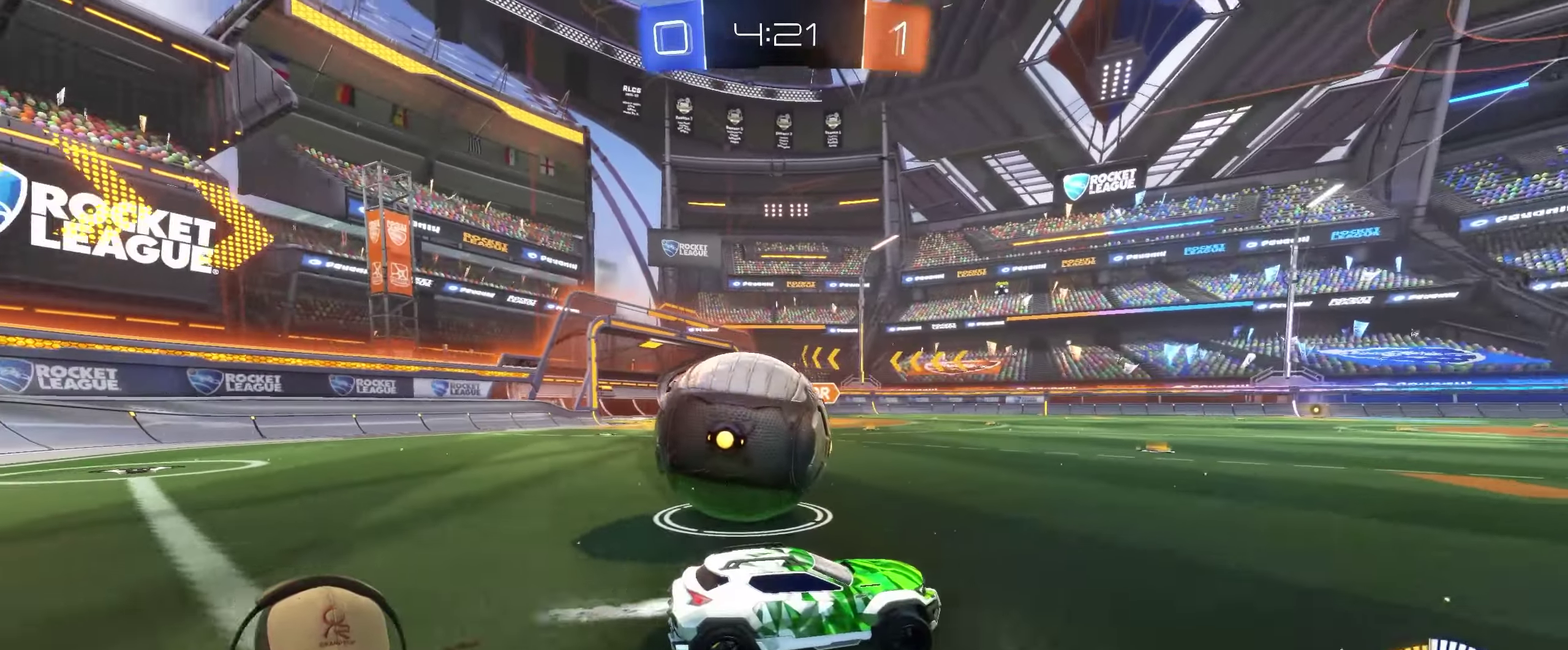
{"buttons": ["R2"], "left_stick": "left", "right_stick": "center", "events": [[50, "left_stick", "center"], [184, "left_stick", "left"]]}
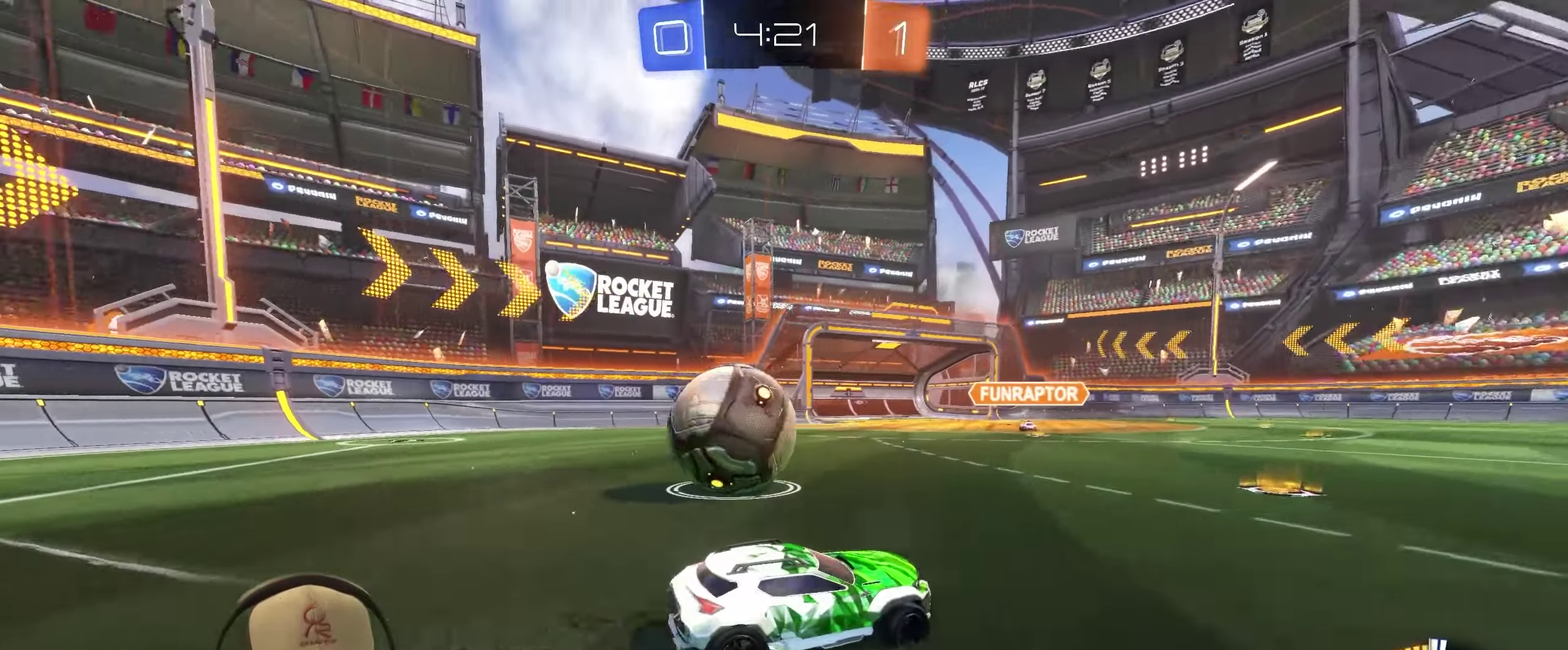
{"buttons": ["R2"], "left_stick": "up-right", "right_stick": "center"}
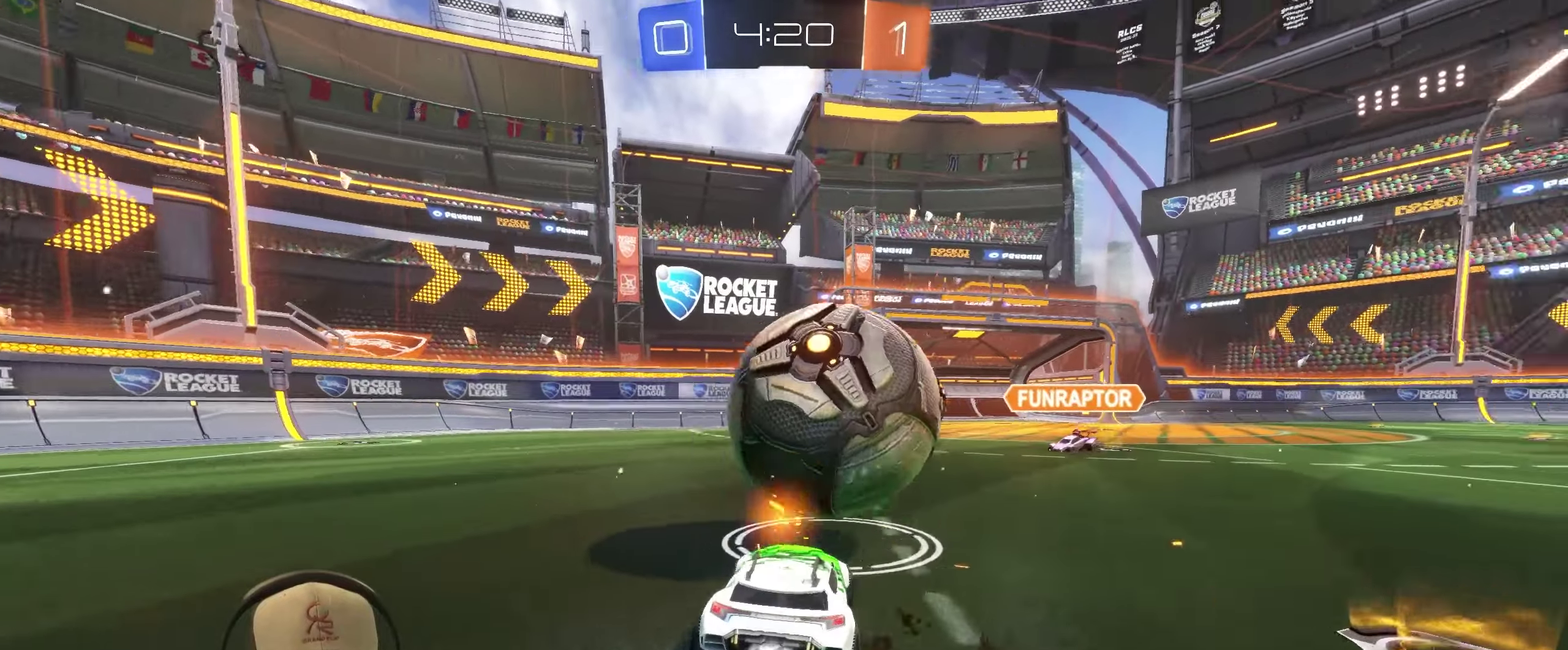
{"buttons": ["R2"], "left_stick": "left", "right_stick": "center"}
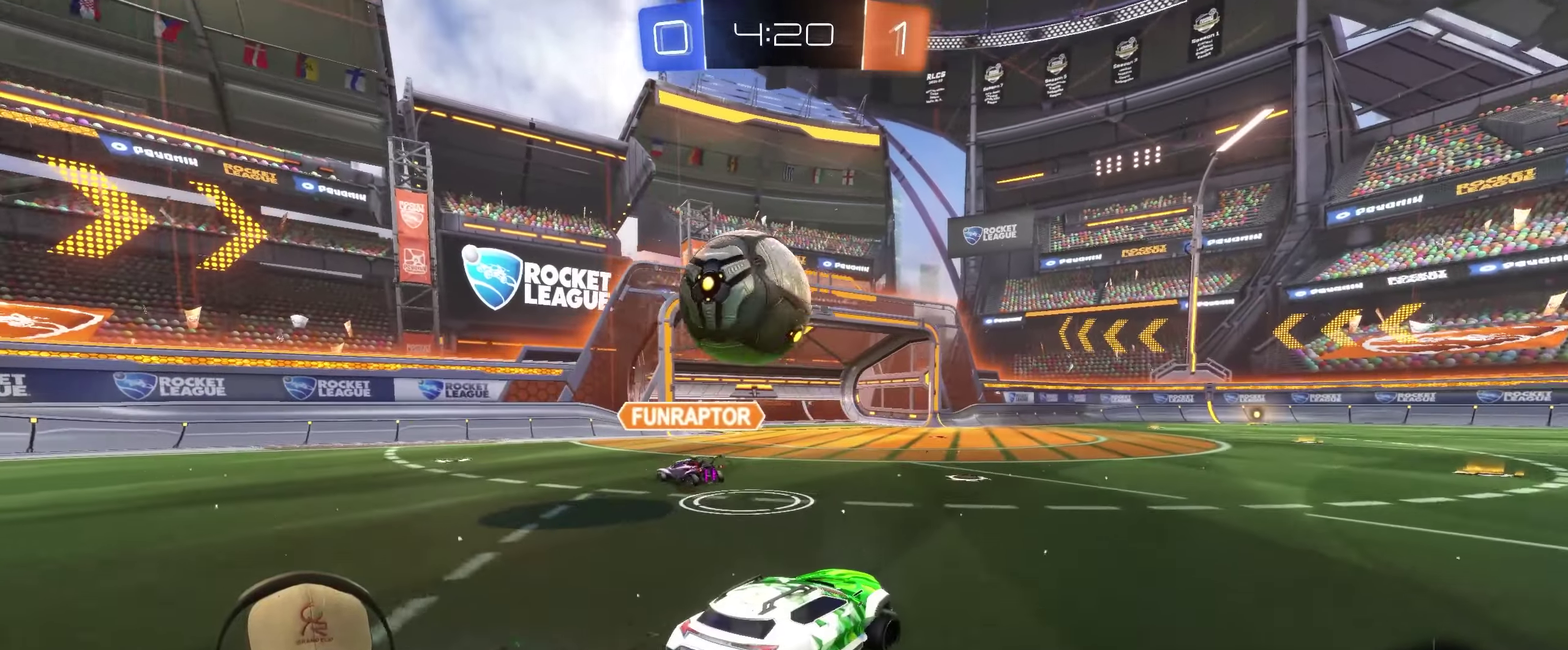
{"buttons": ["R2"], "left_stick": "center", "right_stick": "center", "events": [[116, "left_stick", "up-left"], [166, "left_stick", "center"], [316, "left_stick", "left"], [466, "left_stick", "center"]]}
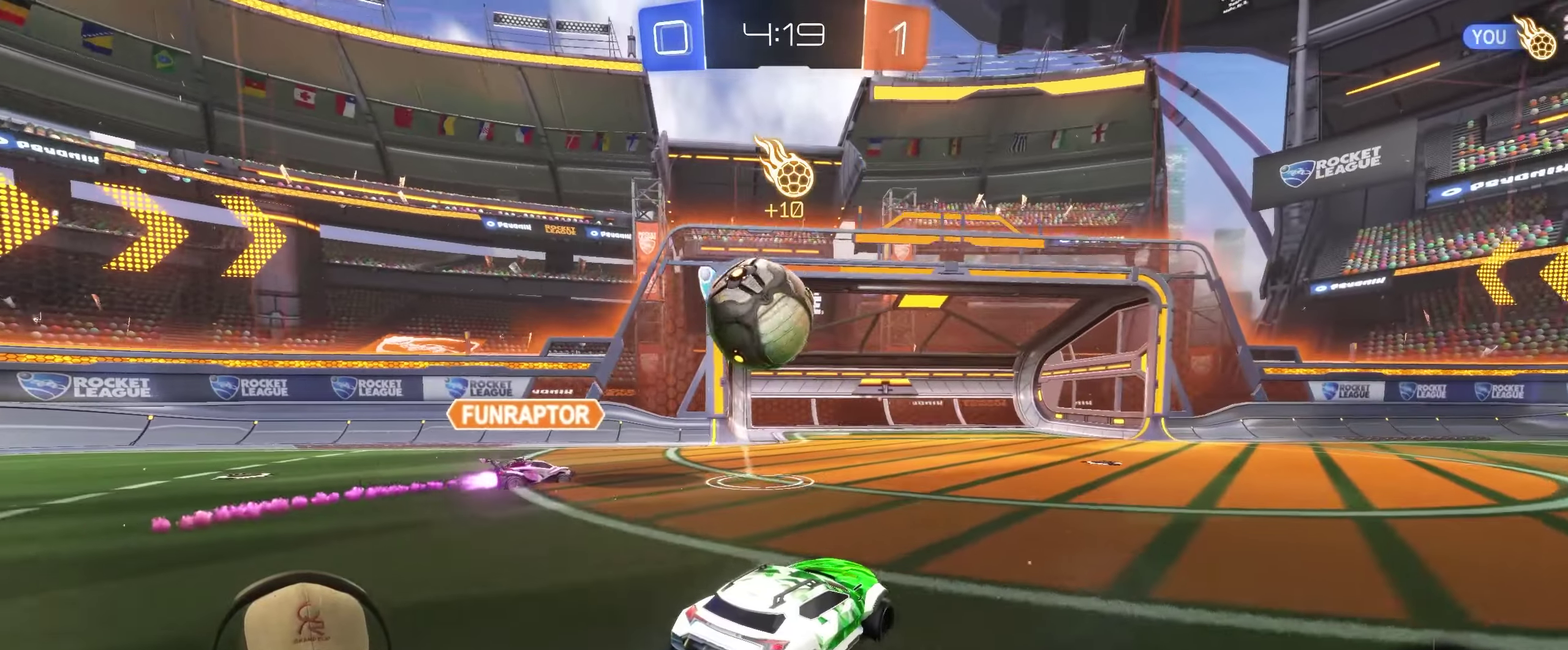
{"buttons": ["R2"], "left_stick": "center", "right_stick": "center", "events": [[266, "left_stick", "left"], [416, "left_stick", "center"]]}
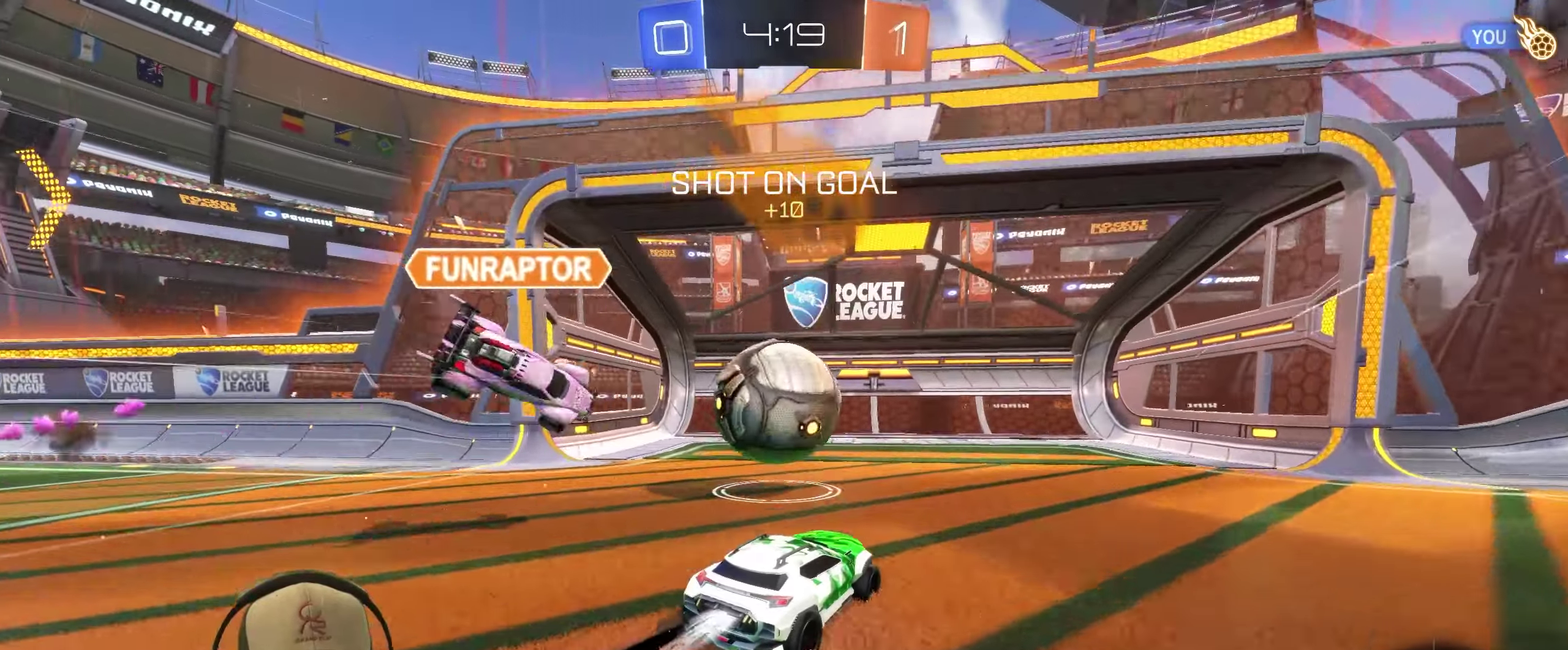
{"buttons": [], "left_stick": "left", "right_stick": "center", "events": [[33, "CROSS", "down"], [116, "R2", "up"], [150, "CROSS", "up"], [166, "left_stick", "left"], [216, "CROSS", "down"], [266, "left_stick", "up-left"], [350, "left_stick", "left"], [366, "CROSS", "up"]]}
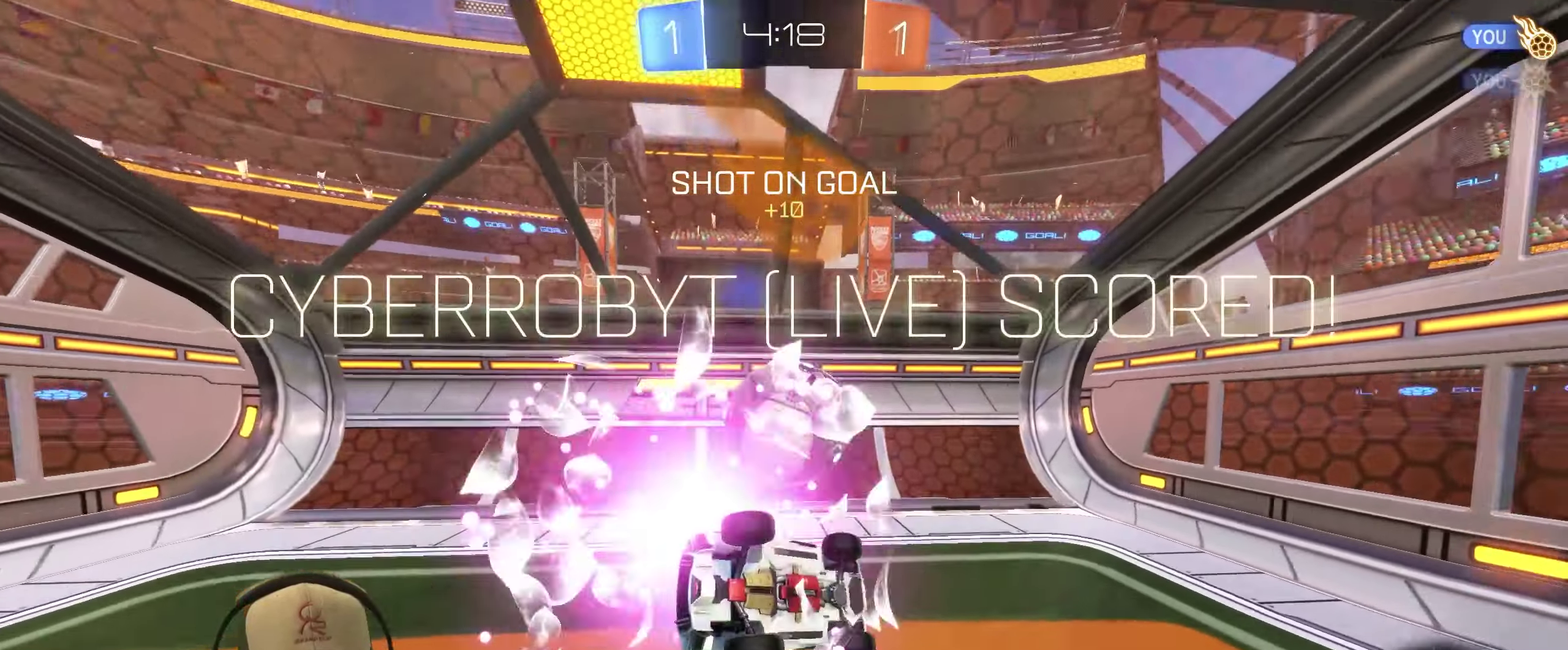
{"buttons": [], "left_stick": "center", "right_stick": "center", "events": [[316, "left_stick", "center"]]}
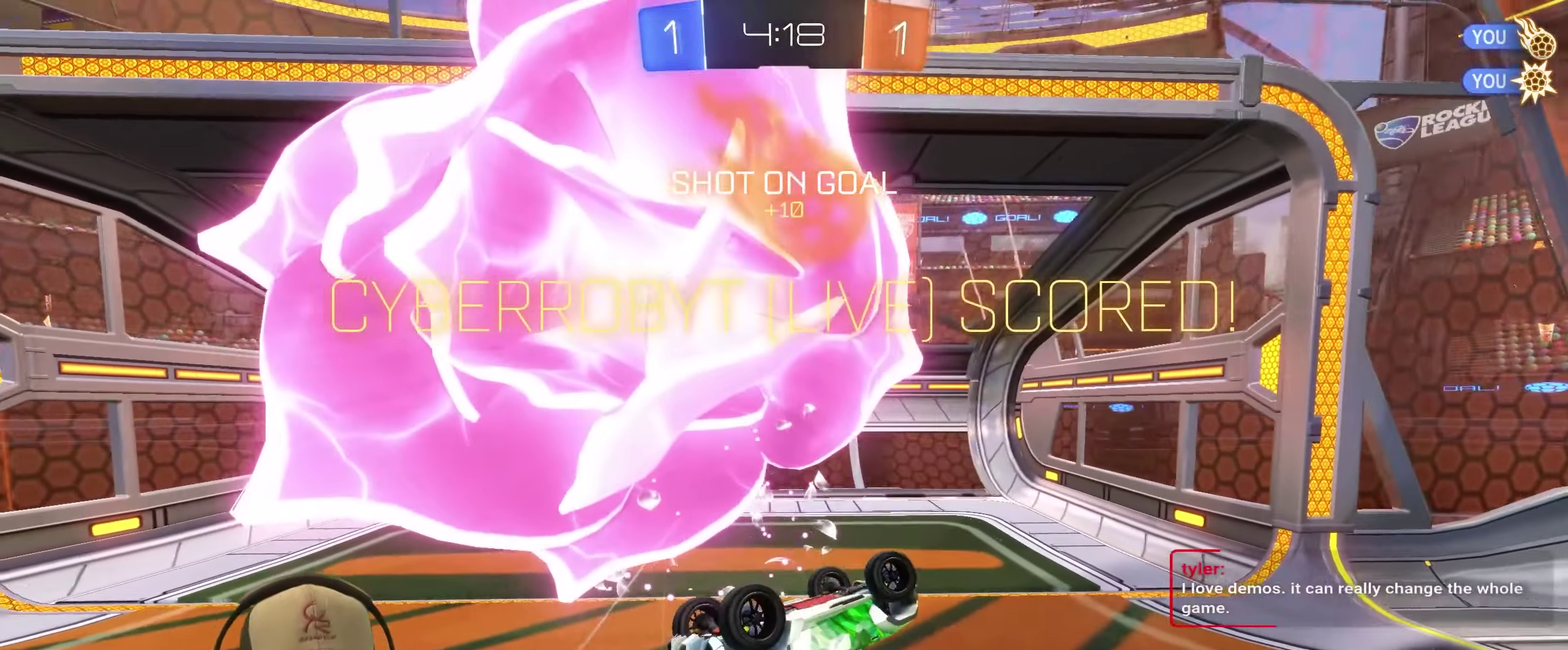
{"buttons": [], "left_stick": "down-left", "right_stick": "center"}
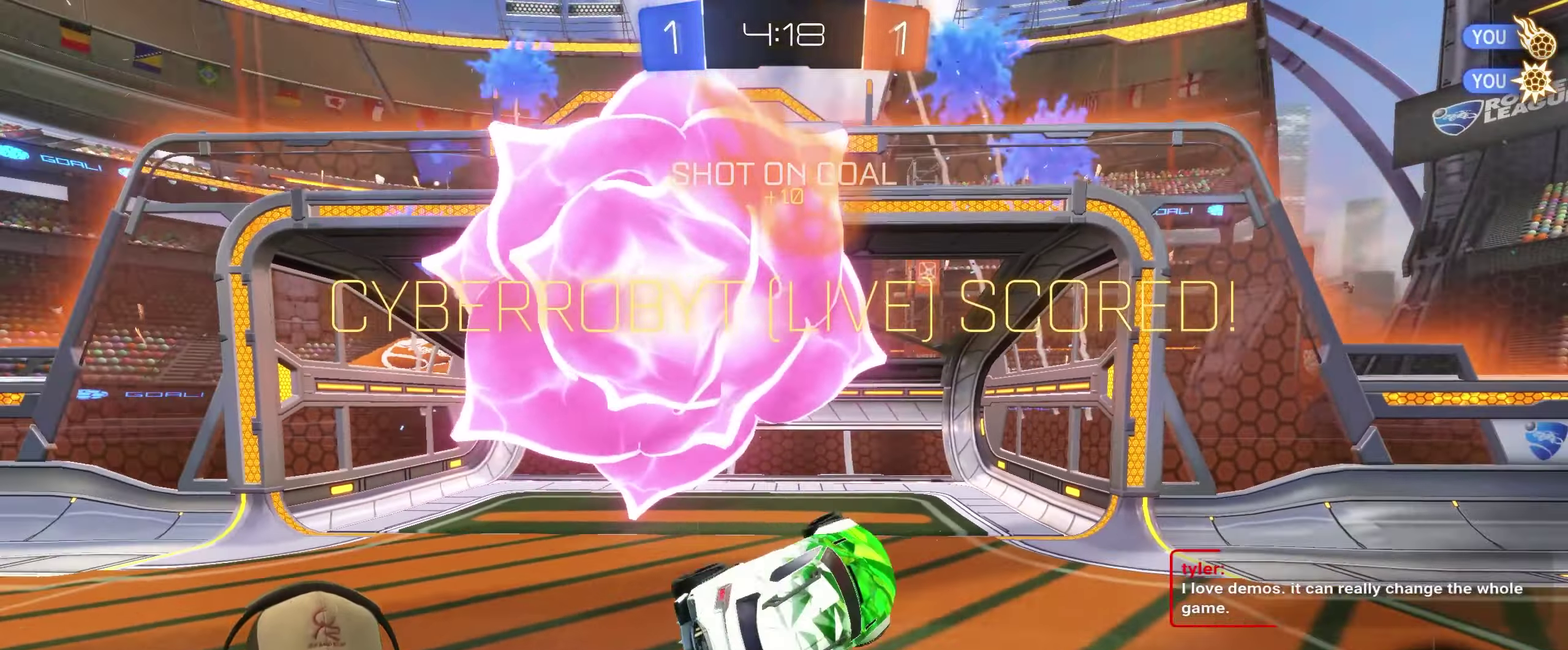
{"buttons": [], "left_stick": "center", "right_stick": "center"}
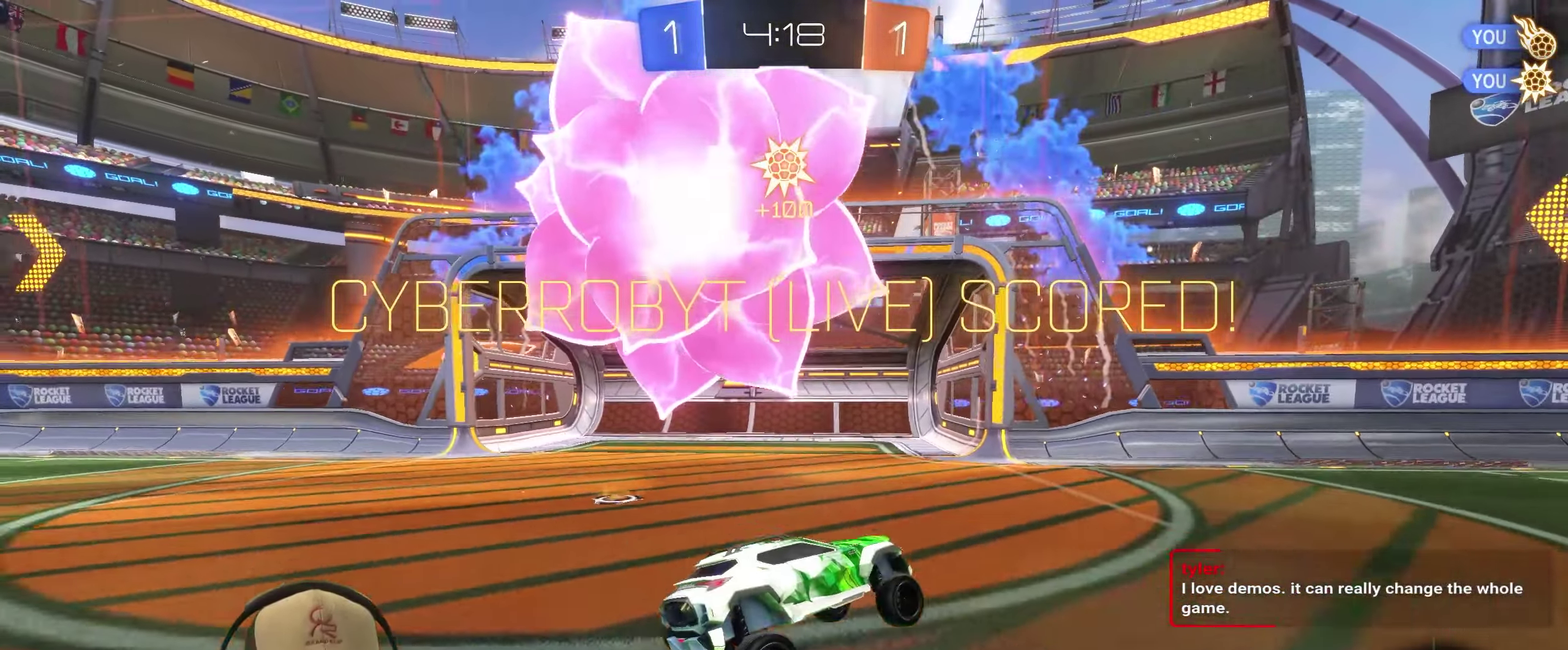
{"buttons": ["CROSS"], "left_stick": "down", "right_stick": "center", "events": [[16, "L2", "down"], [16, "left_stick", "down-right"], [66, "left_stick", "center"], [216, "CROSS", "down"], [216, "left_stick", "down-right"], [283, "left_stick", "down"], [316, "CROSS", "up"], [366, "L2", "up"], [383, "CROSS", "down"]]}